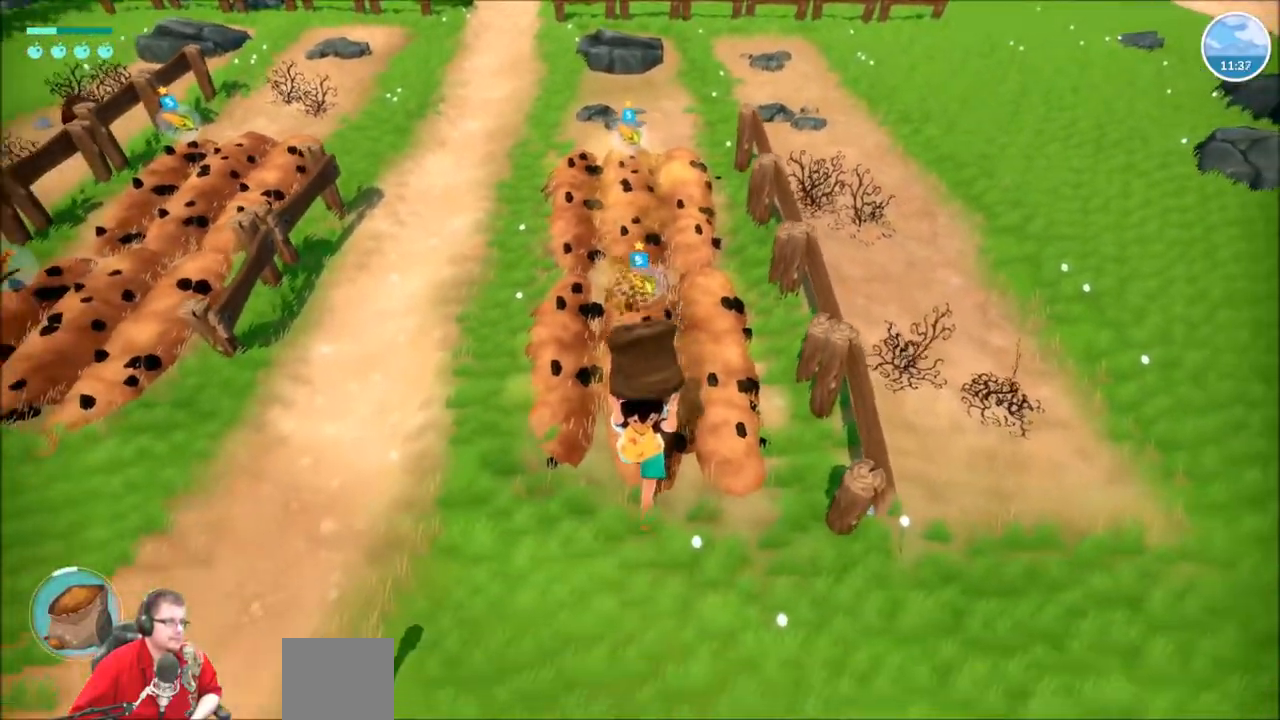
Gameplay with a controller (Xbox layout); each line is a JSON object with the inputs held at the frame after it. "events" lists button and stick changes between this image and that frame as [ms after this image, input, new state], when the widget could be followed in between. Not read: L1 L3 R1 R3.
{"buttons": [], "left_stick": "center", "right_stick": "up-left", "events": [[501, "right_stick", "up-left"]]}
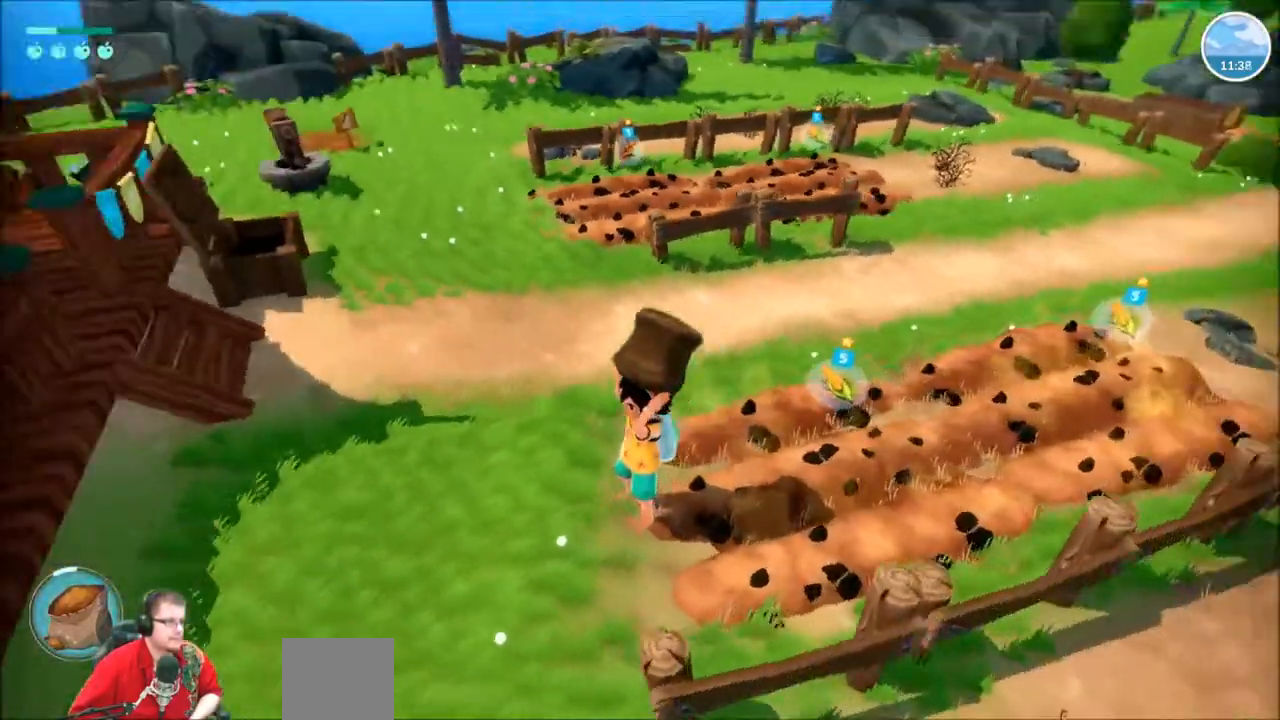
{"buttons": [], "left_stick": "up", "right_stick": "center", "events": [[100, "left_stick", "up"], [267, "right_stick", "center"]]}
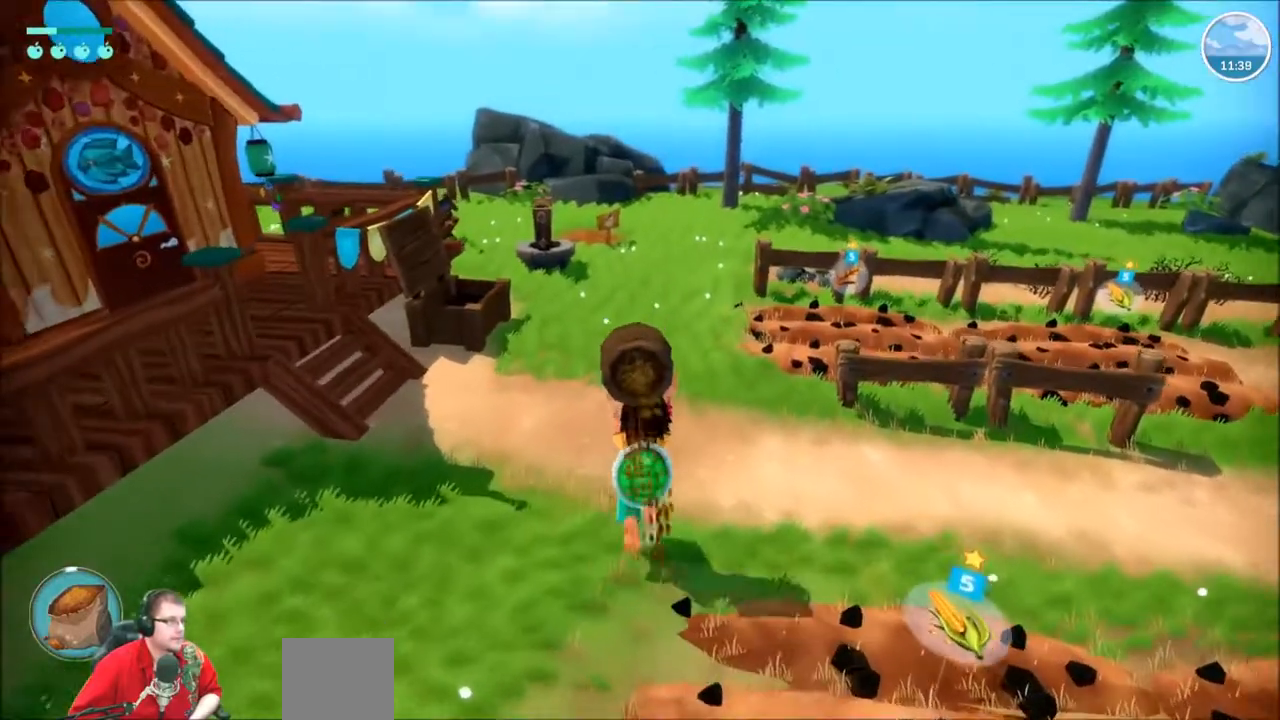
{"buttons": [], "left_stick": "up", "right_stick": "center", "events": []}
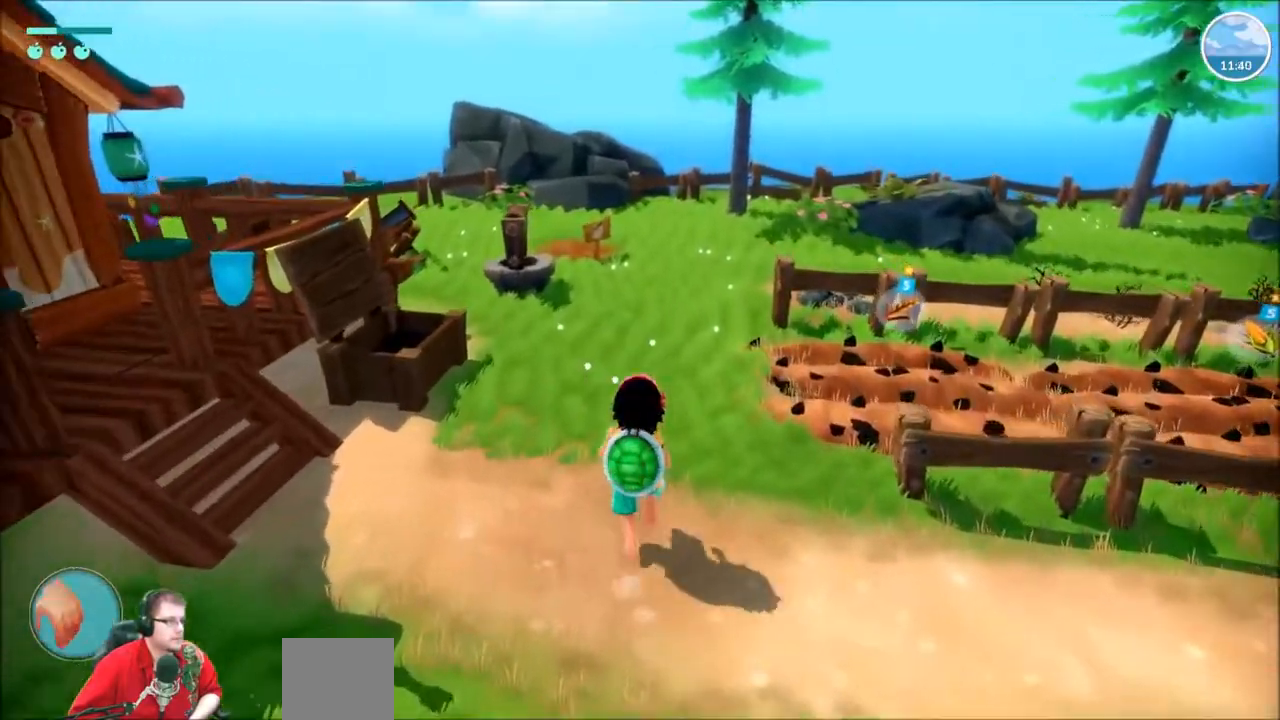
{"buttons": [], "left_stick": "up", "right_stick": "center", "events": [[133, "left_stick", "up-right"], [334, "left_stick", "up"]]}
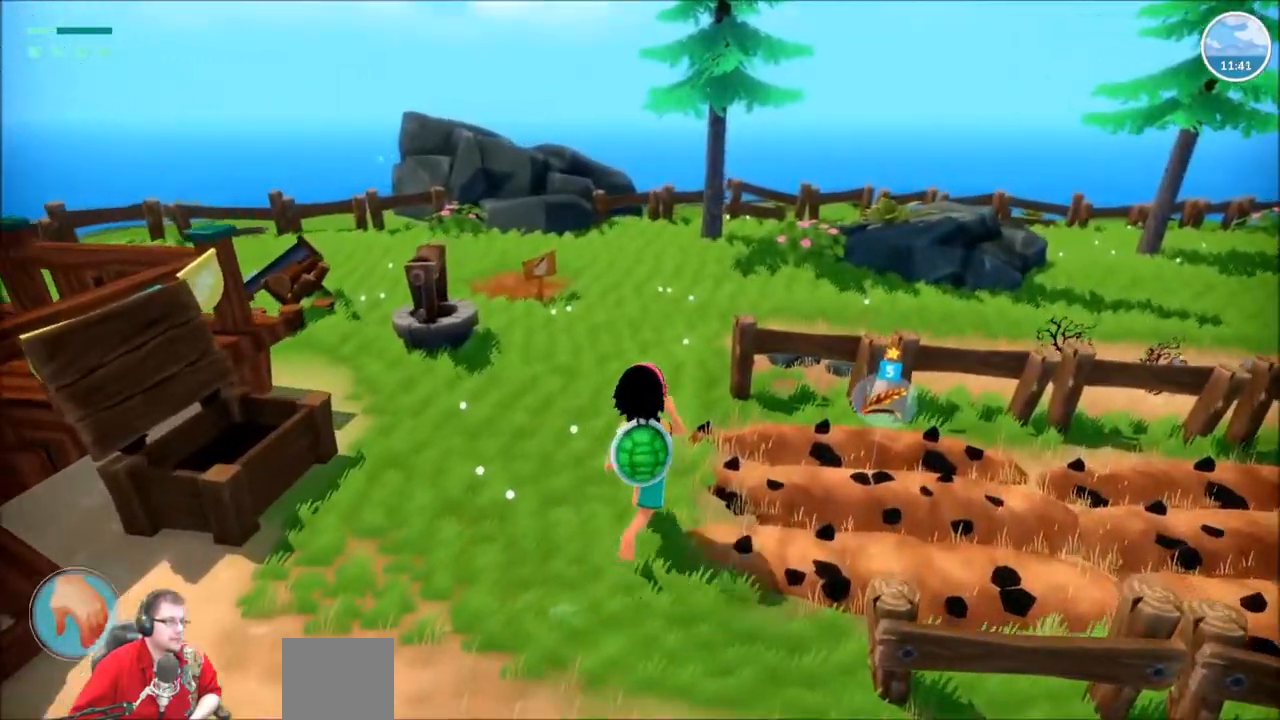
{"buttons": [], "left_stick": "up", "right_stick": "center", "events": []}
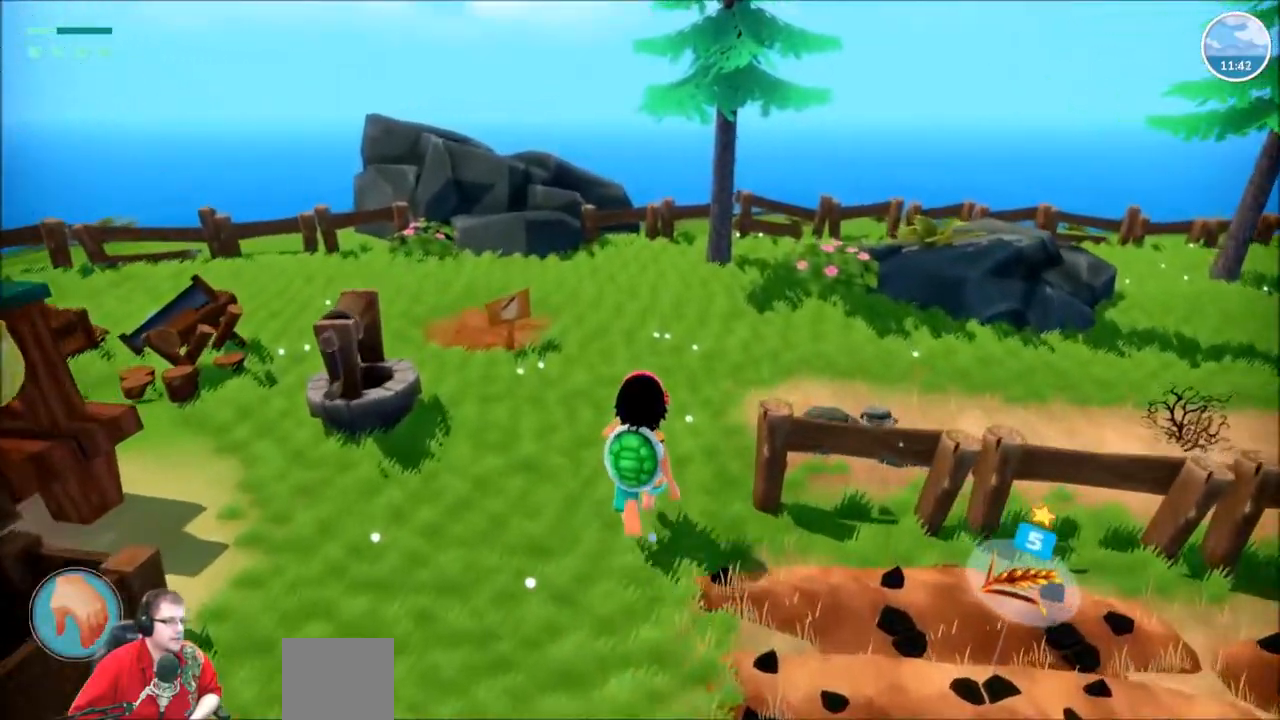
{"buttons": [], "left_stick": "up", "right_stick": "down-right", "events": [[400, "right_stick", "down-right"]]}
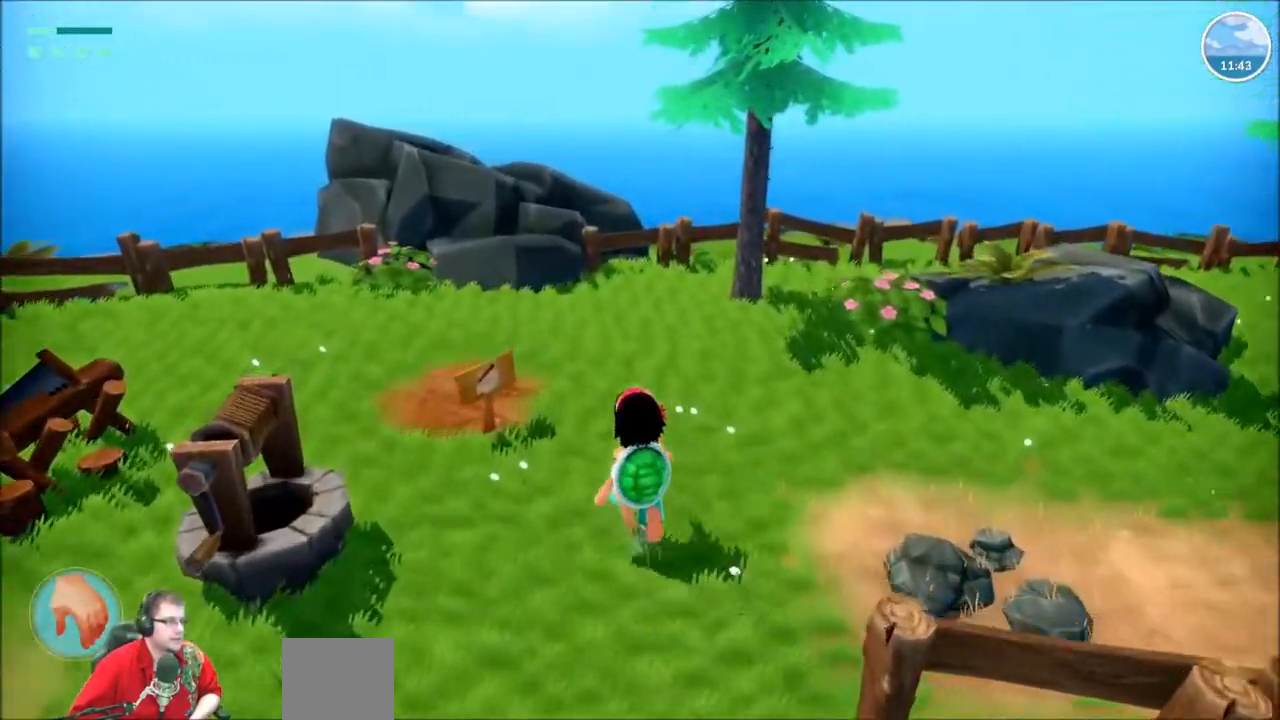
{"buttons": [], "left_stick": "up-left", "right_stick": "left", "events": [[167, "right_stick", "center"], [434, "left_stick", "up-left"], [468, "right_stick", "left"]]}
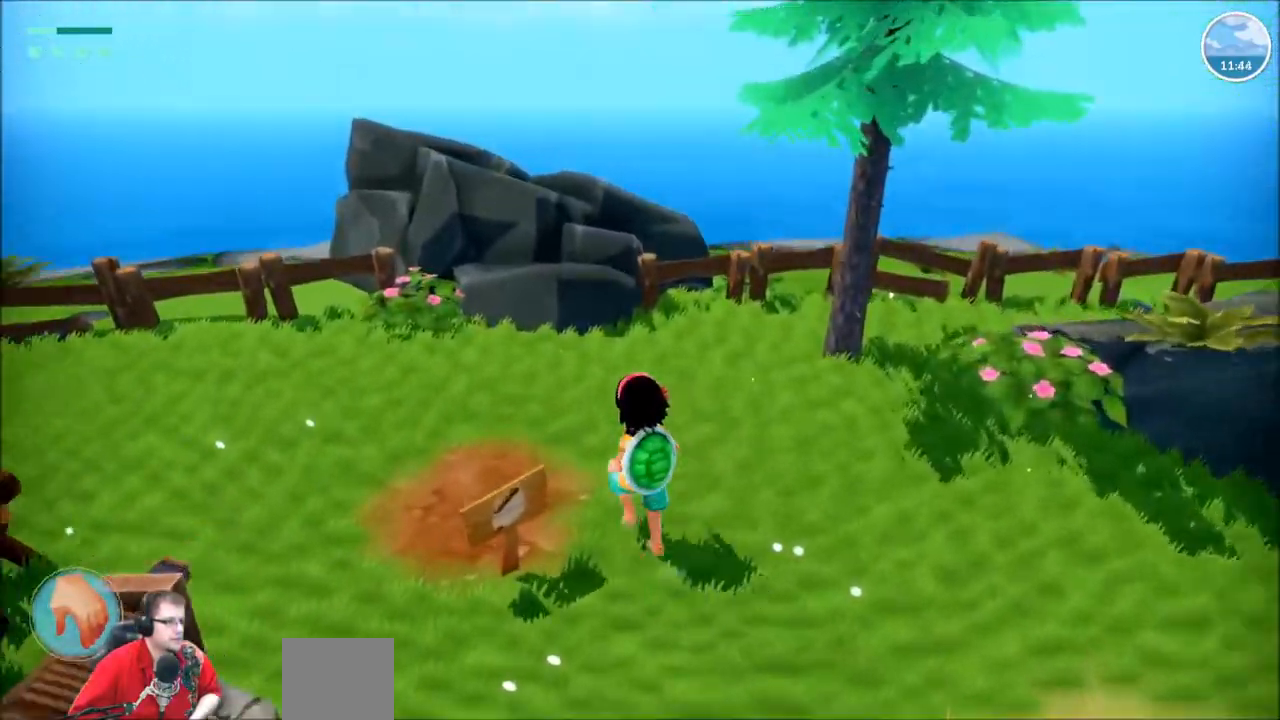
{"buttons": [], "left_stick": "center", "right_stick": "right"}
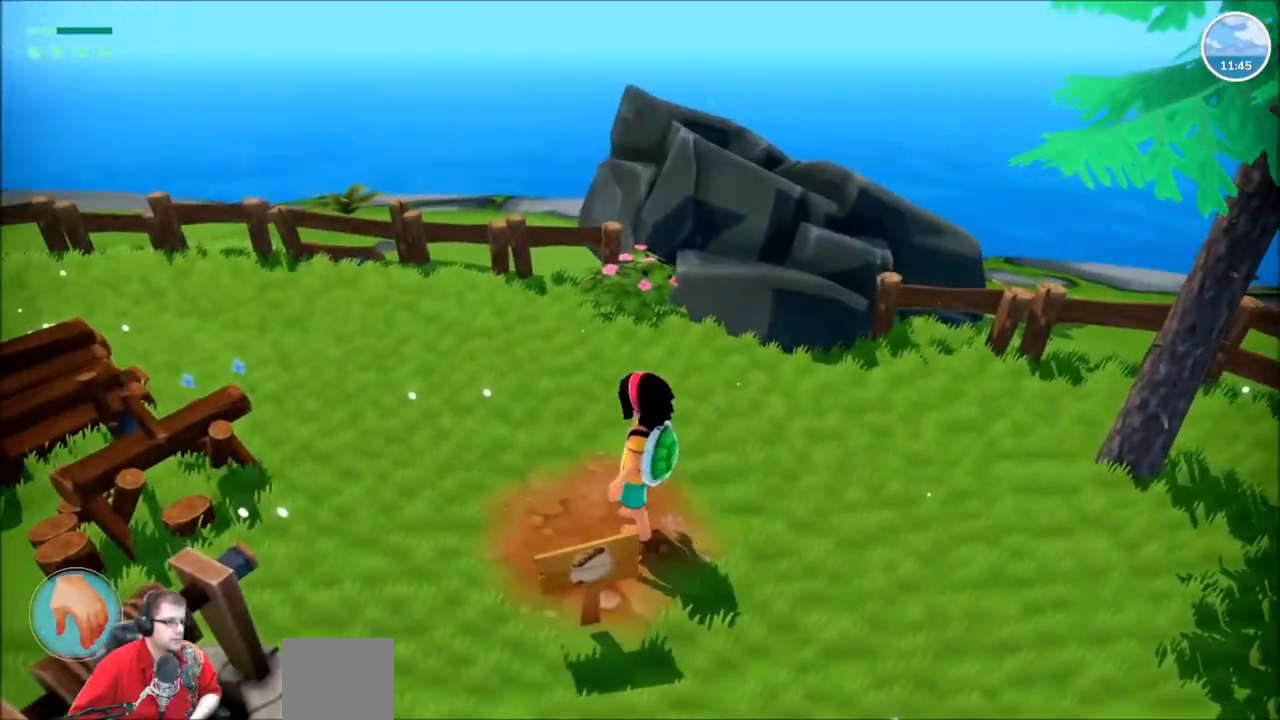
{"buttons": [], "left_stick": "center", "right_stick": "right", "events": []}
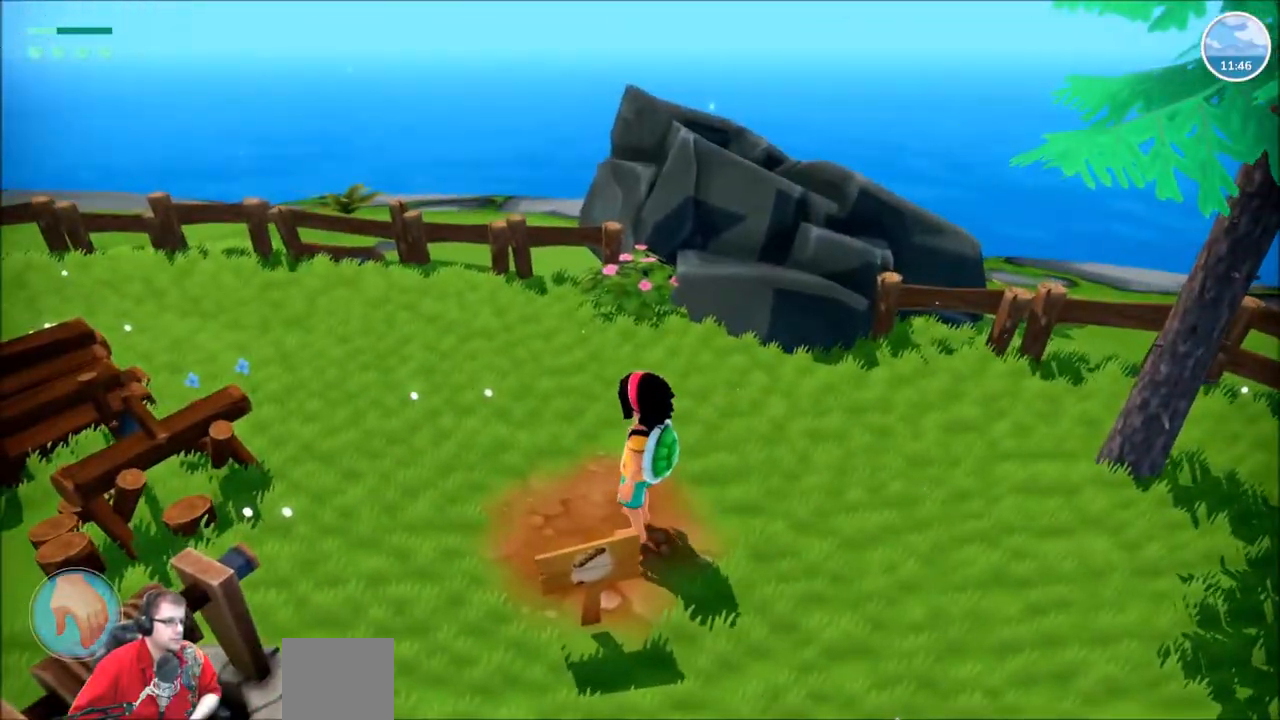
{"buttons": [], "left_stick": "center", "right_stick": "center", "events": [[100, "right_stick", "center"]]}
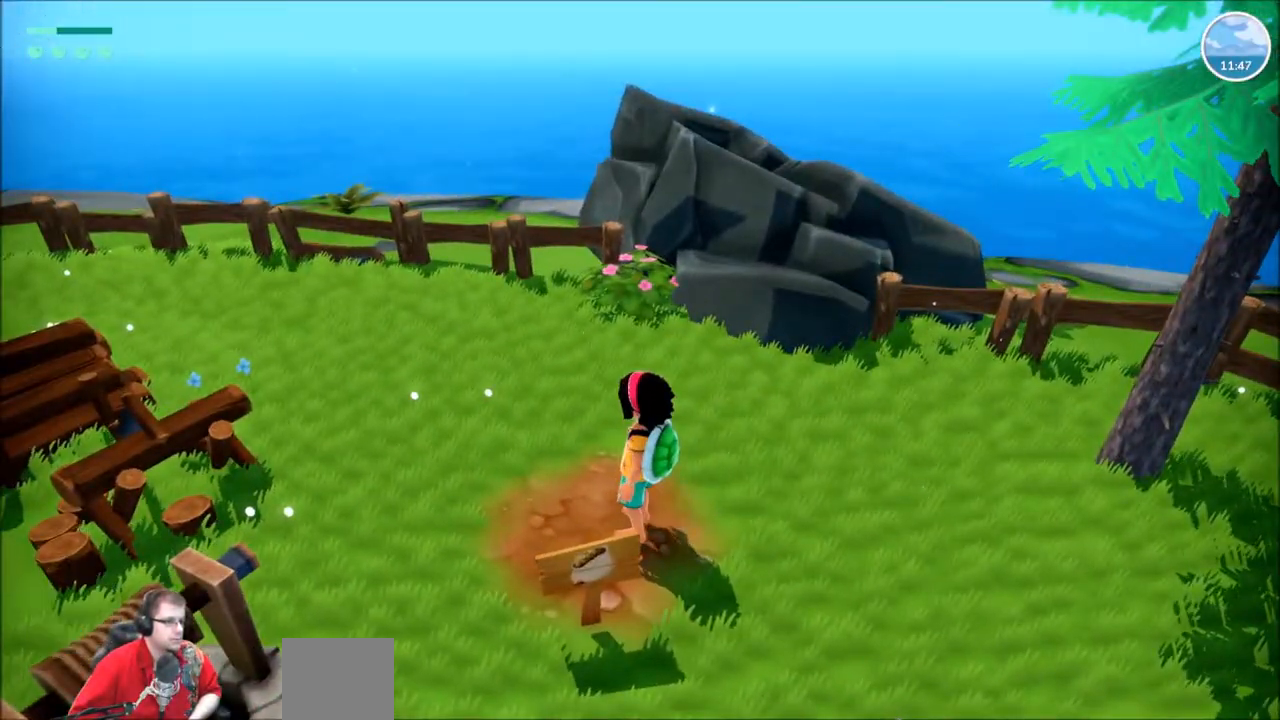
{"buttons": ["B"], "left_stick": "center", "right_stick": "center", "events": [[34, "START", "down"], [134, "START", "up"], [501, "B", "down"]]}
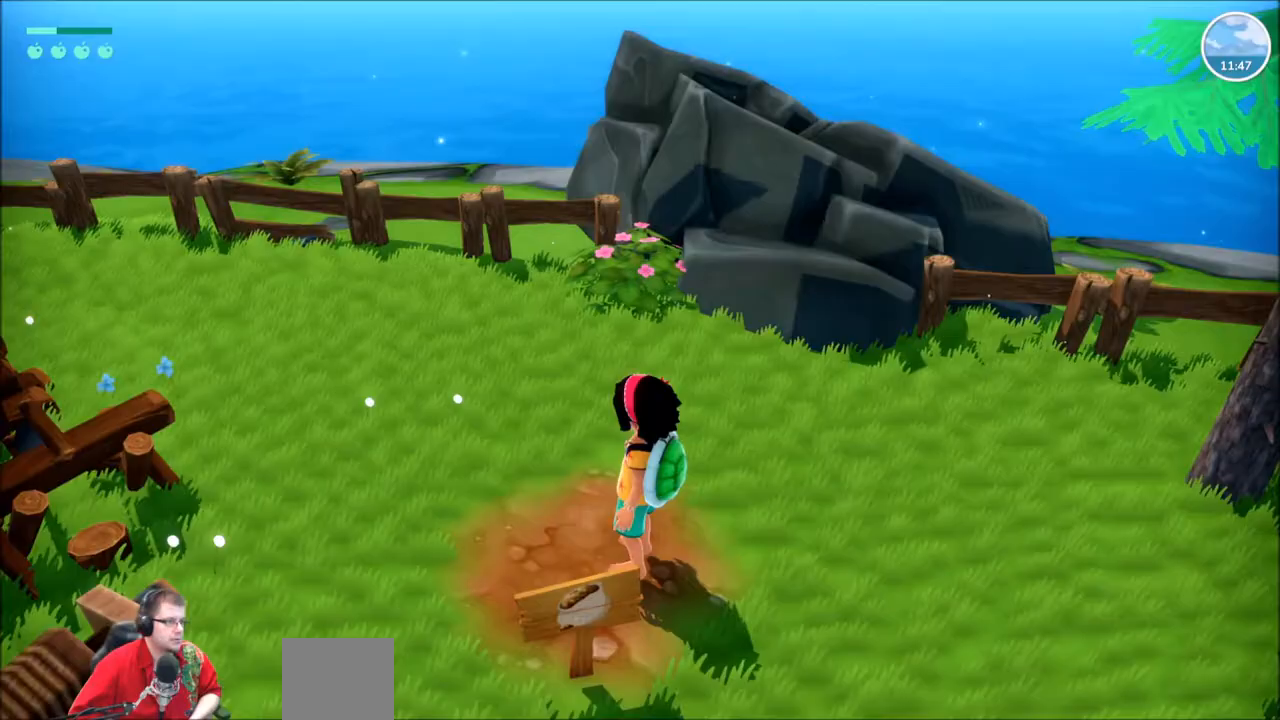
{"buttons": [], "left_stick": "right", "right_stick": "right", "events": [[67, "B", "up"], [300, "left_stick", "right"], [367, "right_stick", "right"]]}
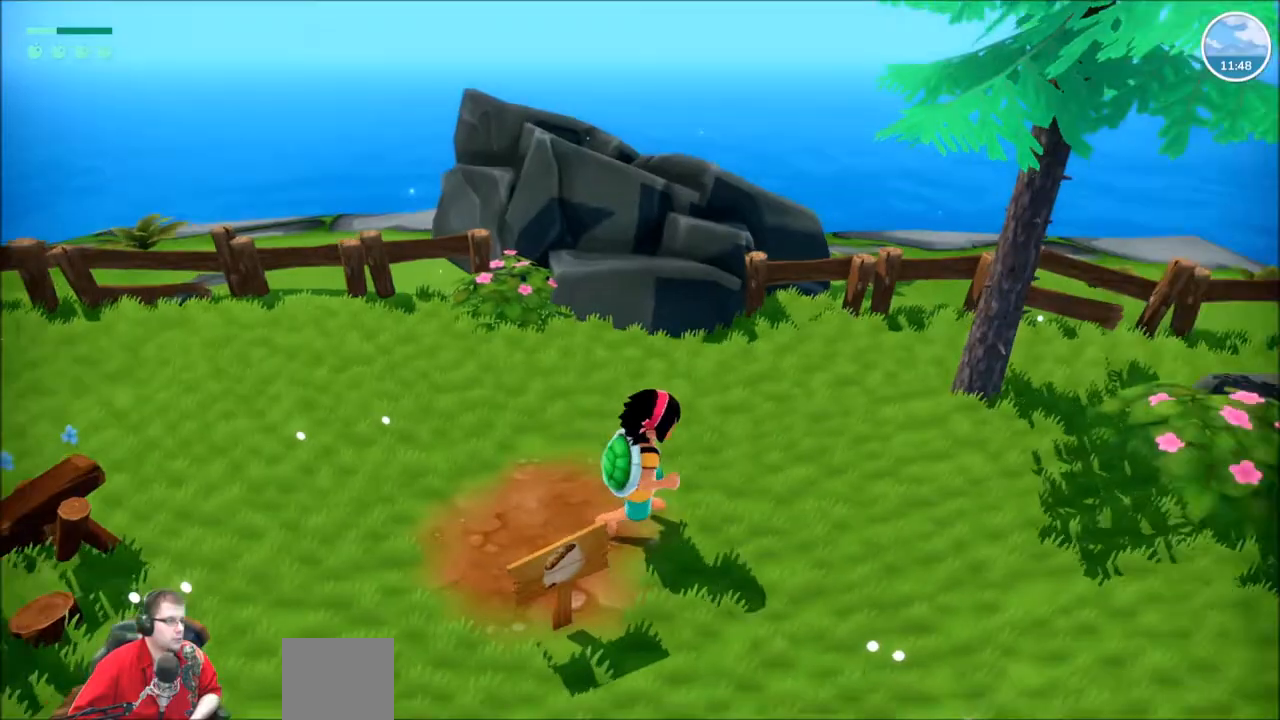
{"buttons": [], "left_stick": "right", "right_stick": "right", "events": [[33, "left_stick", "down-right"], [434, "left_stick", "right"]]}
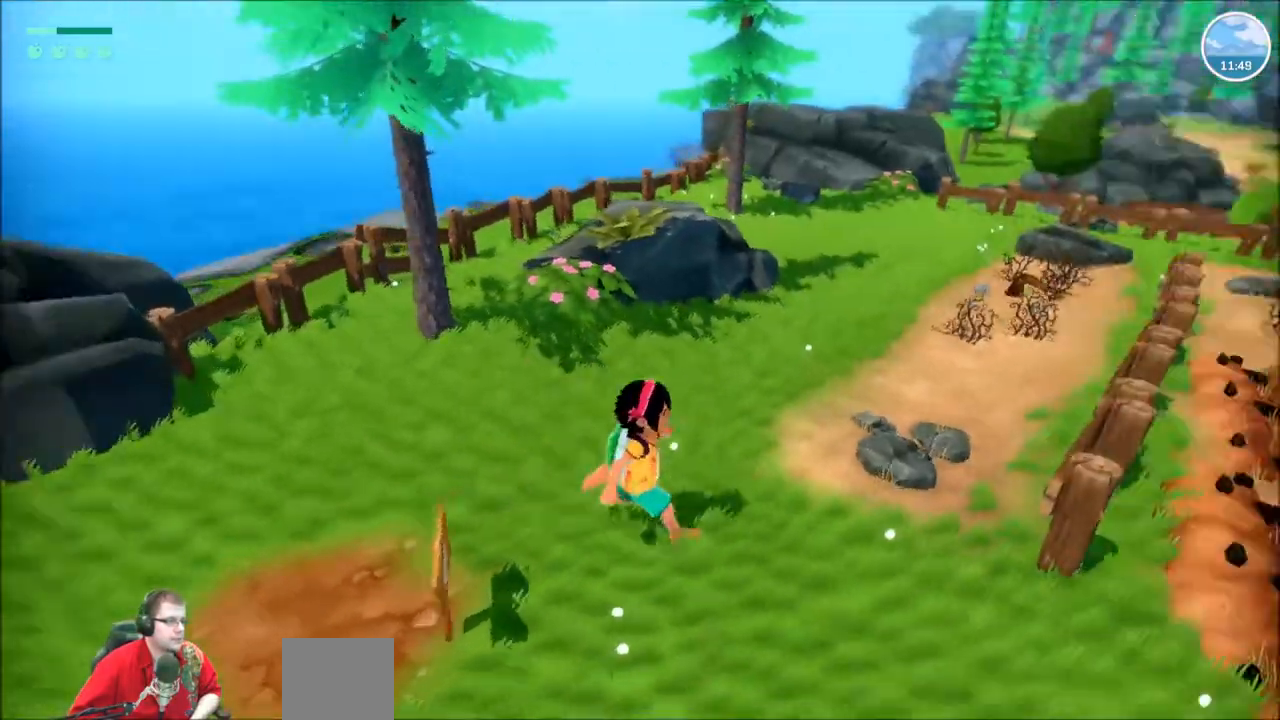
{"buttons": [], "left_stick": "up", "right_stick": "right", "events": [[66, "left_stick", "up-right"], [400, "left_stick", "up"]]}
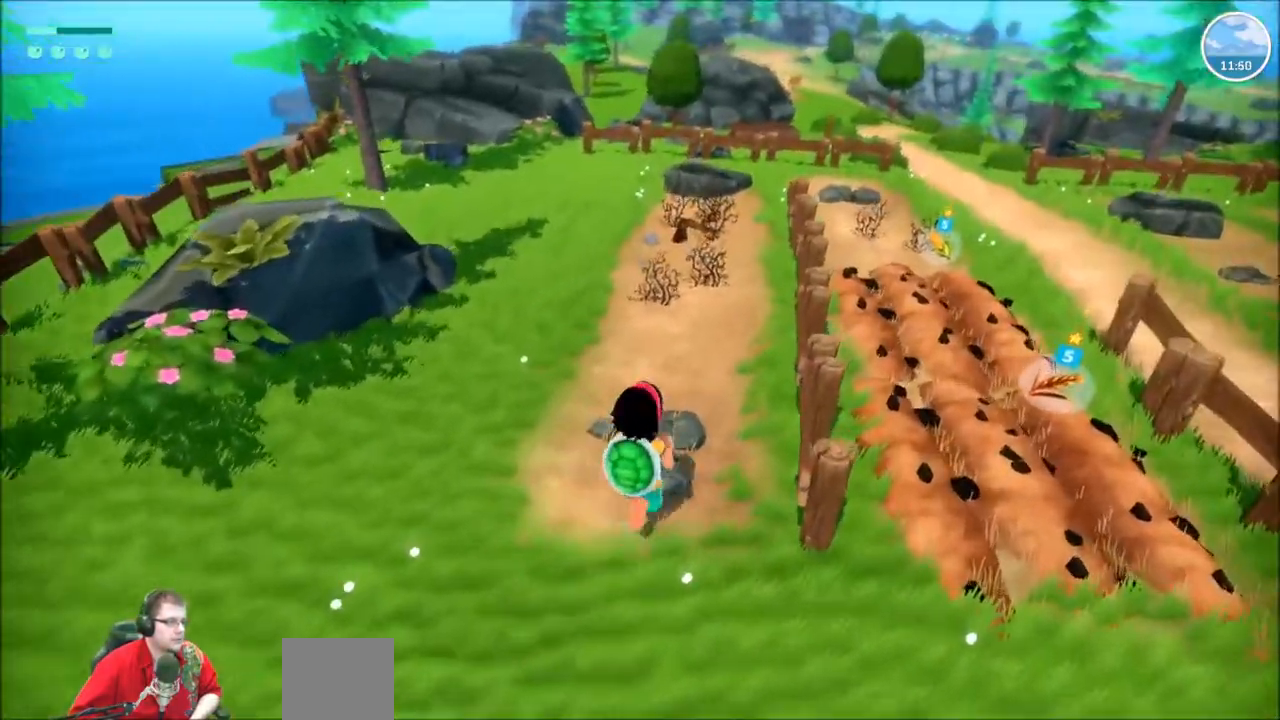
{"buttons": [], "left_stick": "center", "right_stick": "center", "events": [[67, "right_stick", "center"], [167, "left_stick", "center"]]}
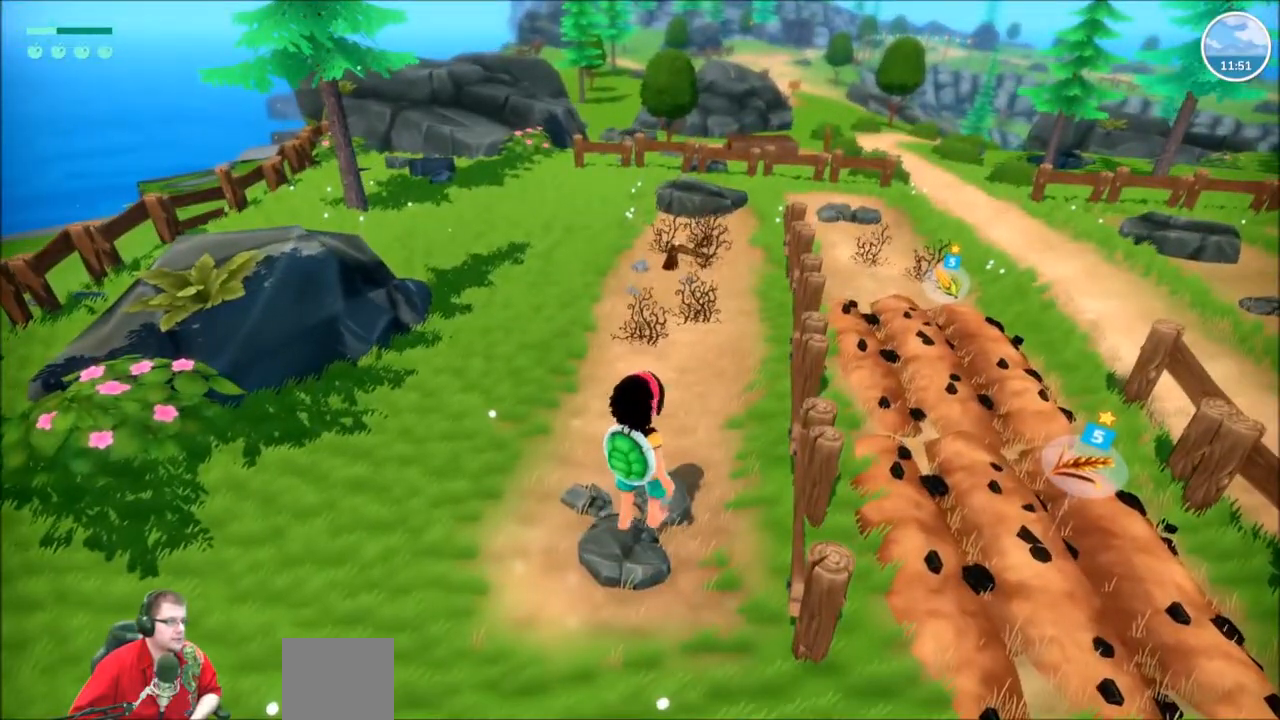
{"buttons": [], "left_stick": "up", "right_stick": "center", "events": [[166, "left_stick", "down"], [333, "left_stick", "center"], [400, "left_stick", "up"]]}
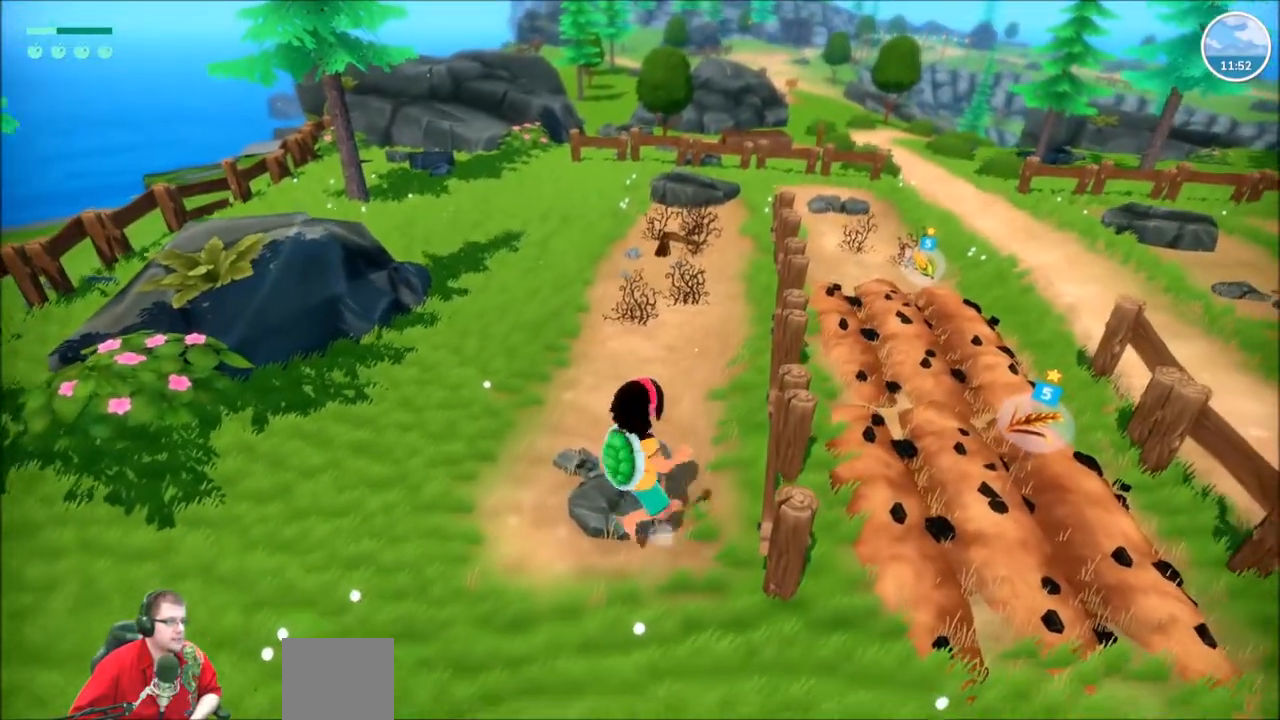
{"buttons": [], "left_stick": "center", "right_stick": "center", "events": [[400, "left_stick", "center"]]}
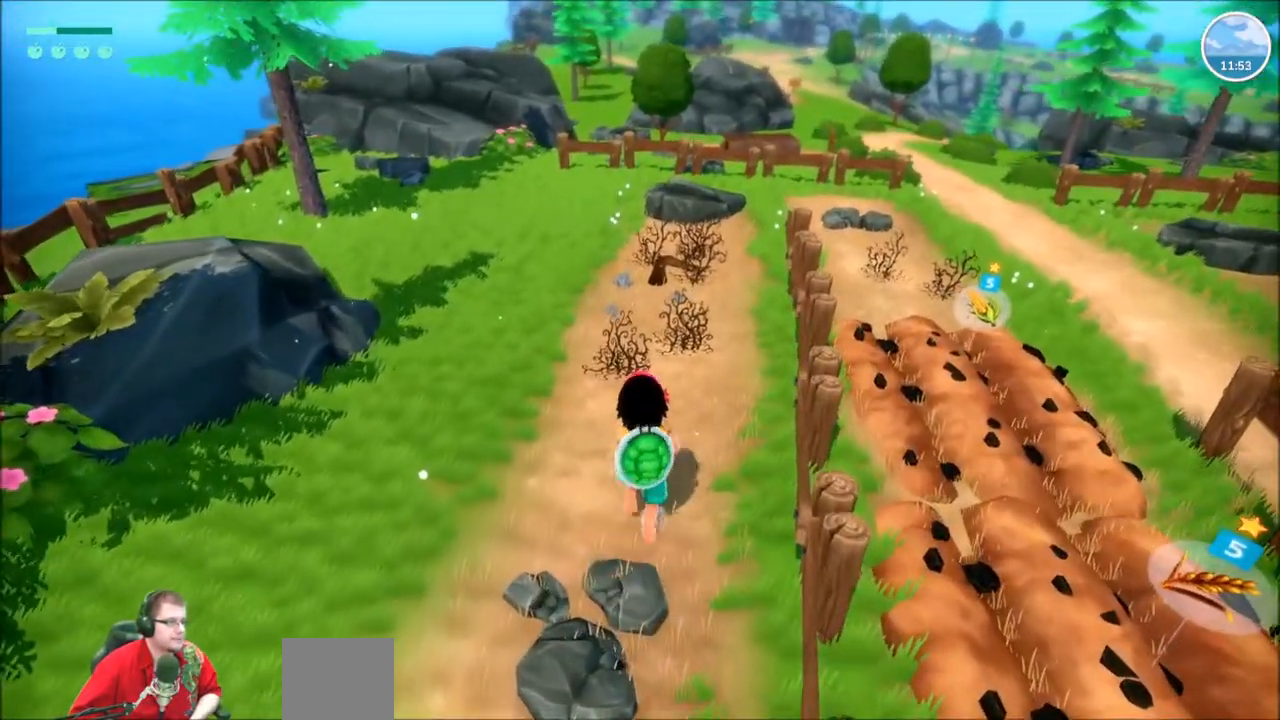
{"buttons": [], "left_stick": "center", "right_stick": "center", "events": []}
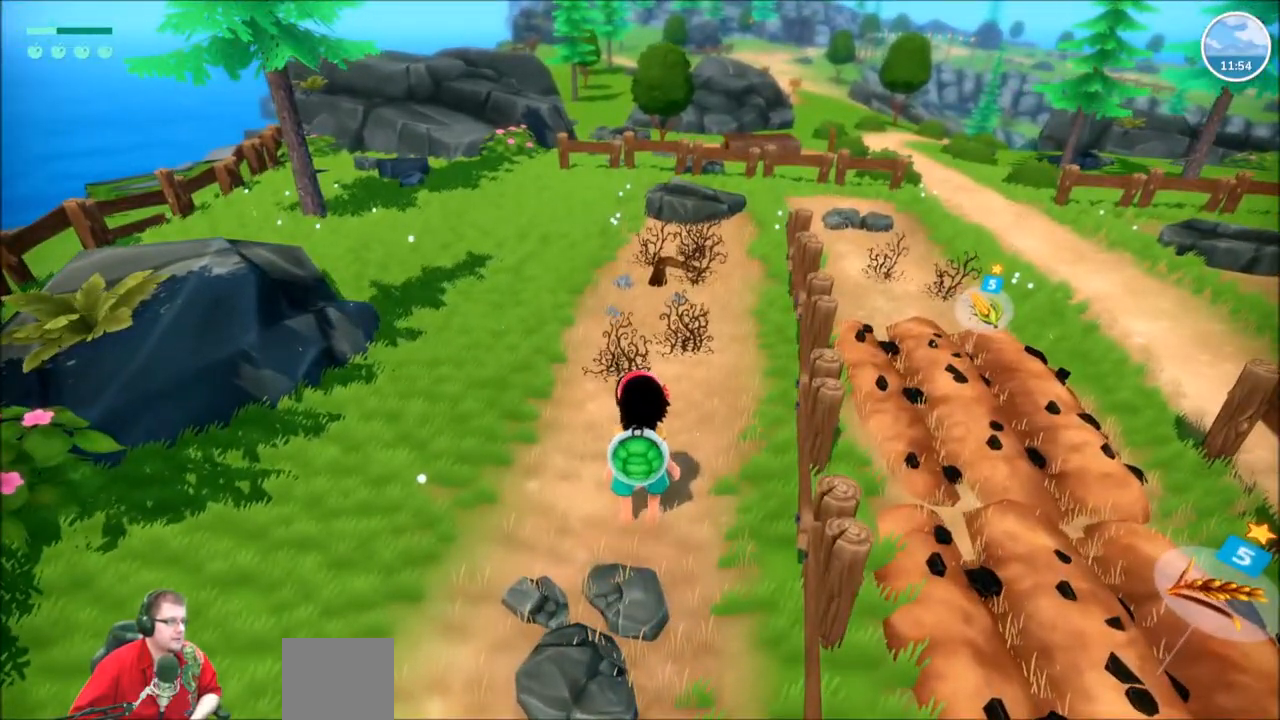
{"buttons": [], "left_stick": "down-right", "right_stick": "right"}
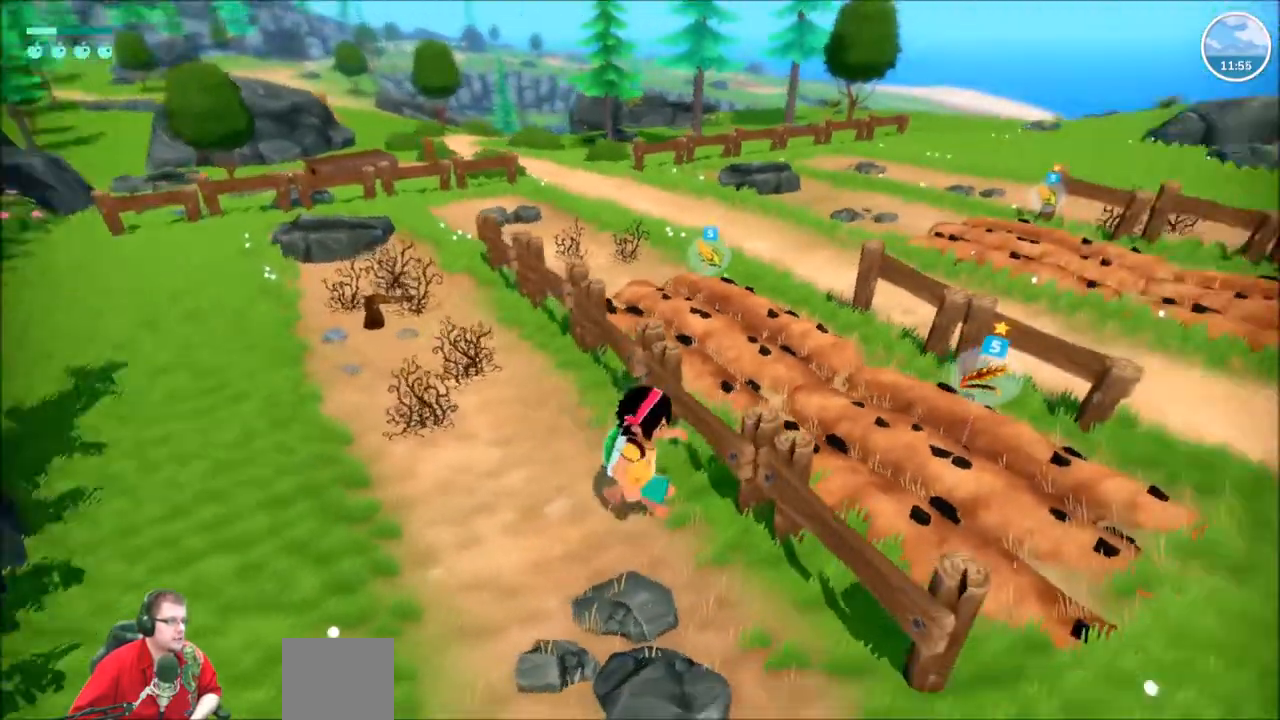
{"buttons": [], "left_stick": "right", "right_stick": "center", "events": [[233, "right_stick", "center"], [467, "left_stick", "right"]]}
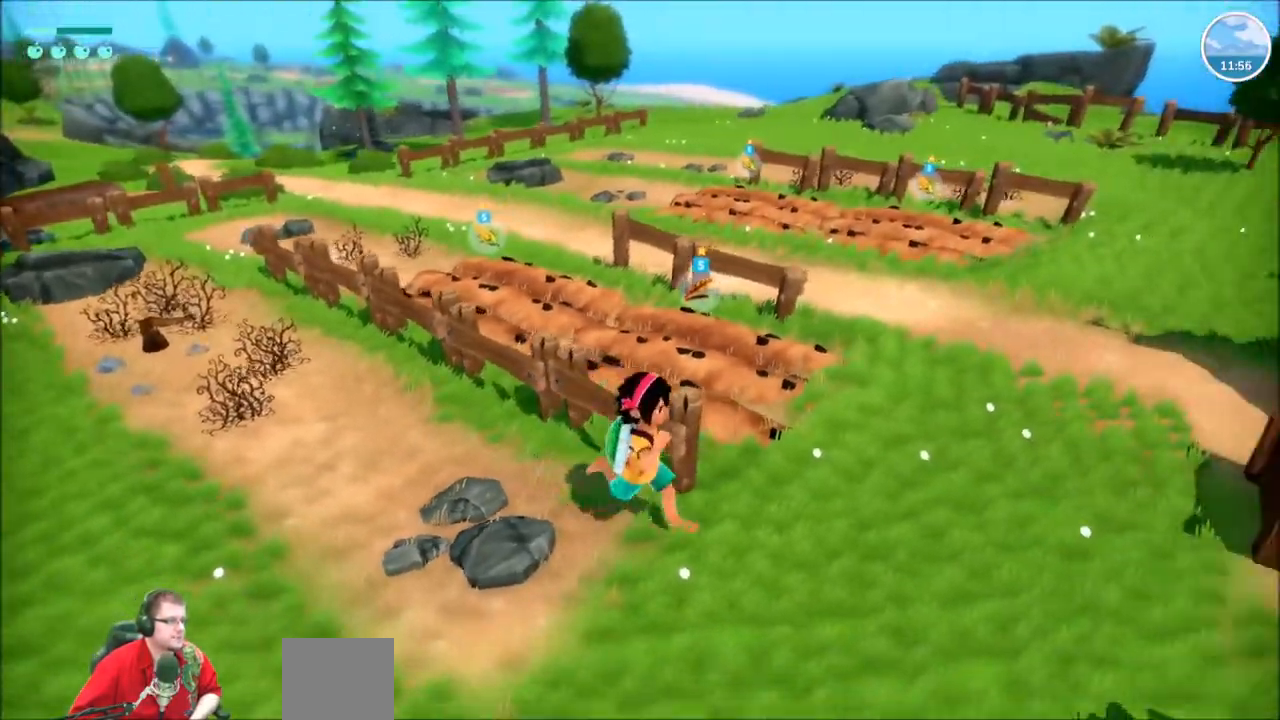
{"buttons": [], "left_stick": "up", "right_stick": "center", "events": [[200, "left_stick", "up-right"], [467, "left_stick", "up"]]}
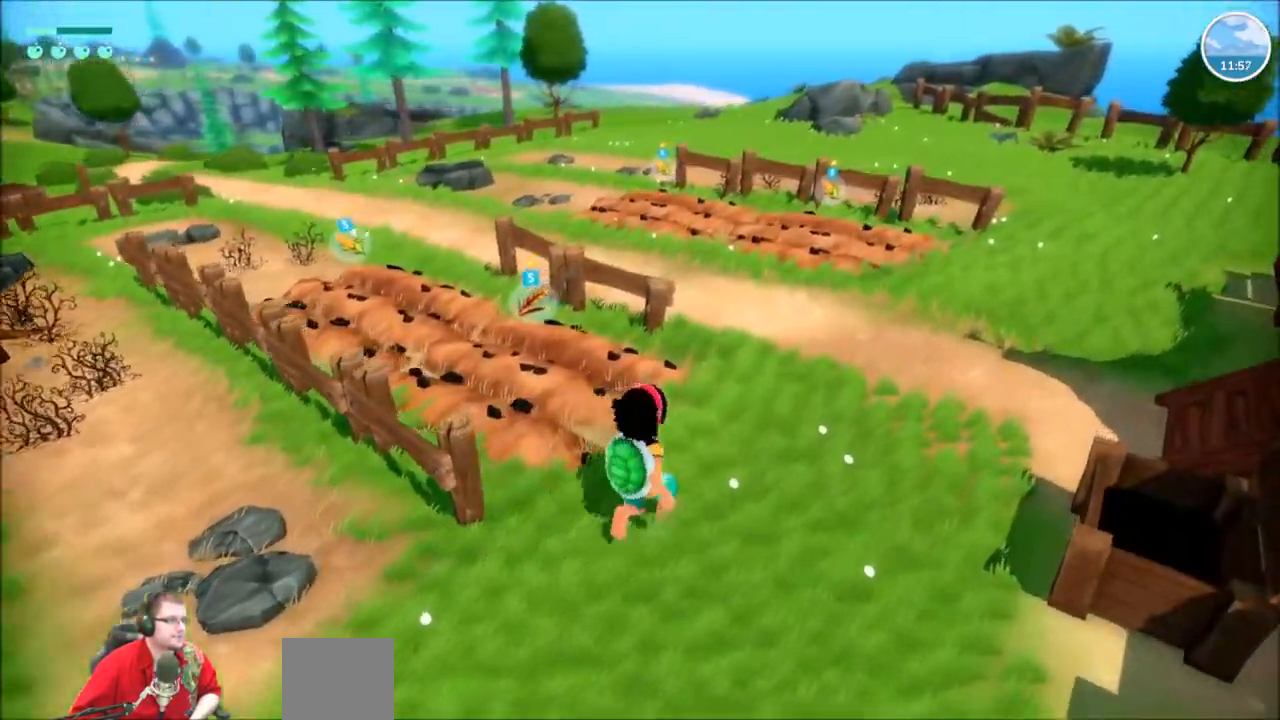
{"buttons": [], "left_stick": "up", "right_stick": "left", "events": [[200, "right_stick", "left"]]}